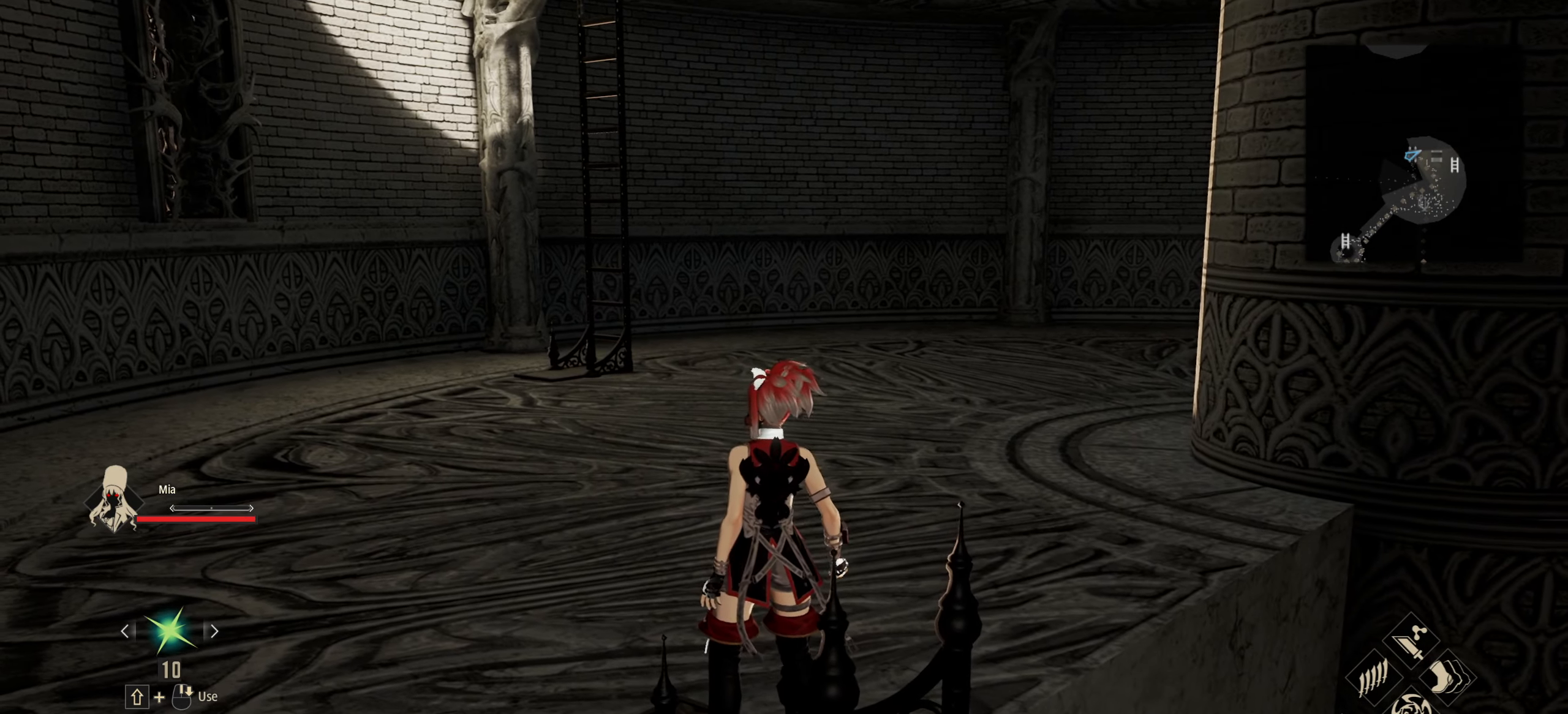
Gameplay with keyboard and mouse; each line is a JSON object with the keys and mouse buttons held at the frame after it. "events" lists presses ("down") and releases ("up") of "1", "2", "3", "4", "5", "6", "7", "8", "a", "alt", "c", "caps_lock", "ctrl", "d", "e", "f", "g", "left", "q", "r", "right", "s", "shift", "space", "t", "tab", "tilde", "up", "v", "w", "x", "z" and "mouse_wheel" between this image and that frame as [ms after this image, input, new state], when the widget could be followed in between. "mouse_wheel" = the "wheel" button of the "mouse" list. No other keys are recorded. "wheel" means that the mouse wheel is clicked or scrolled. Not read: mouse_move.
{"keys": ["a", "w"], "mouse": [], "events": []}
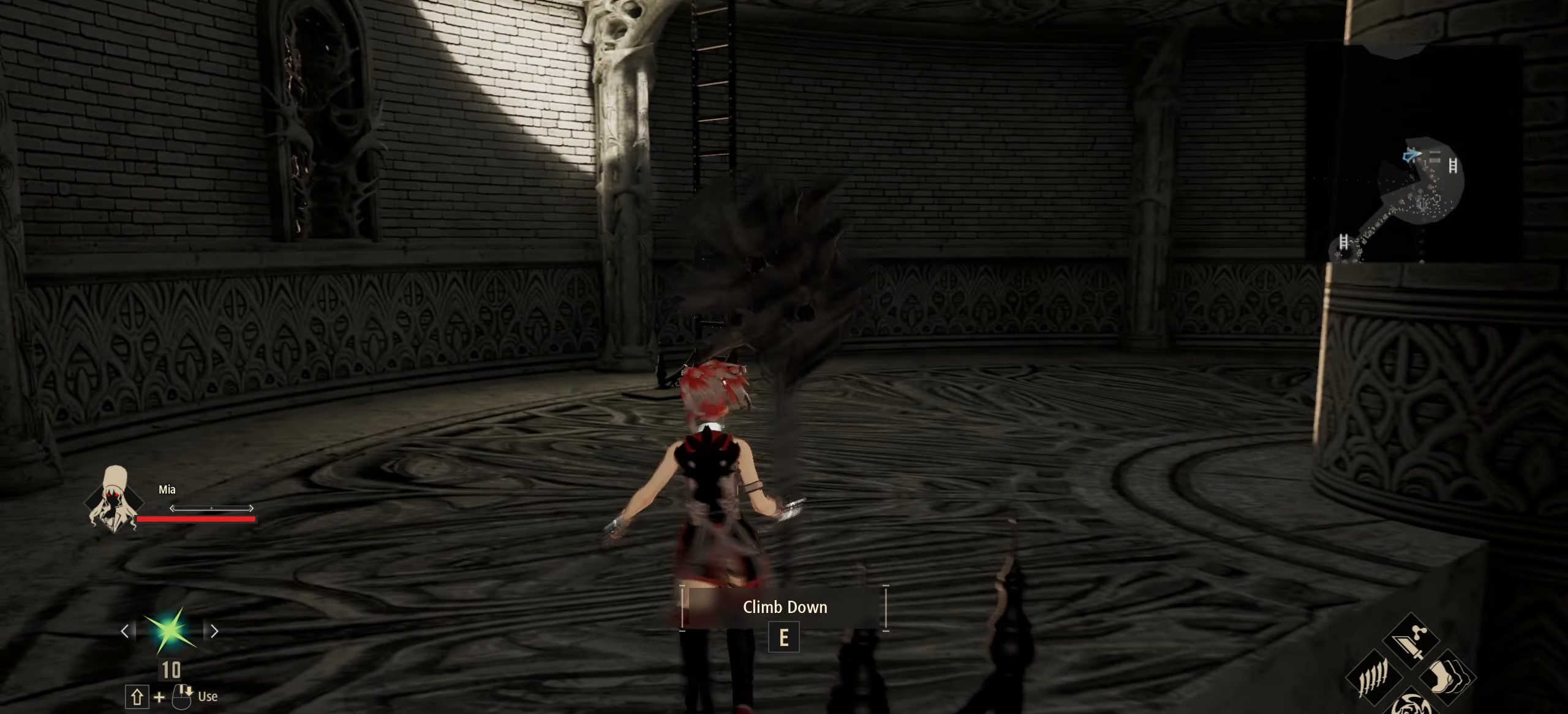
{"keys": ["w"], "mouse": [], "events": [[17, "a", "up"], [350, "2", "down"], [450, "2", "up"]]}
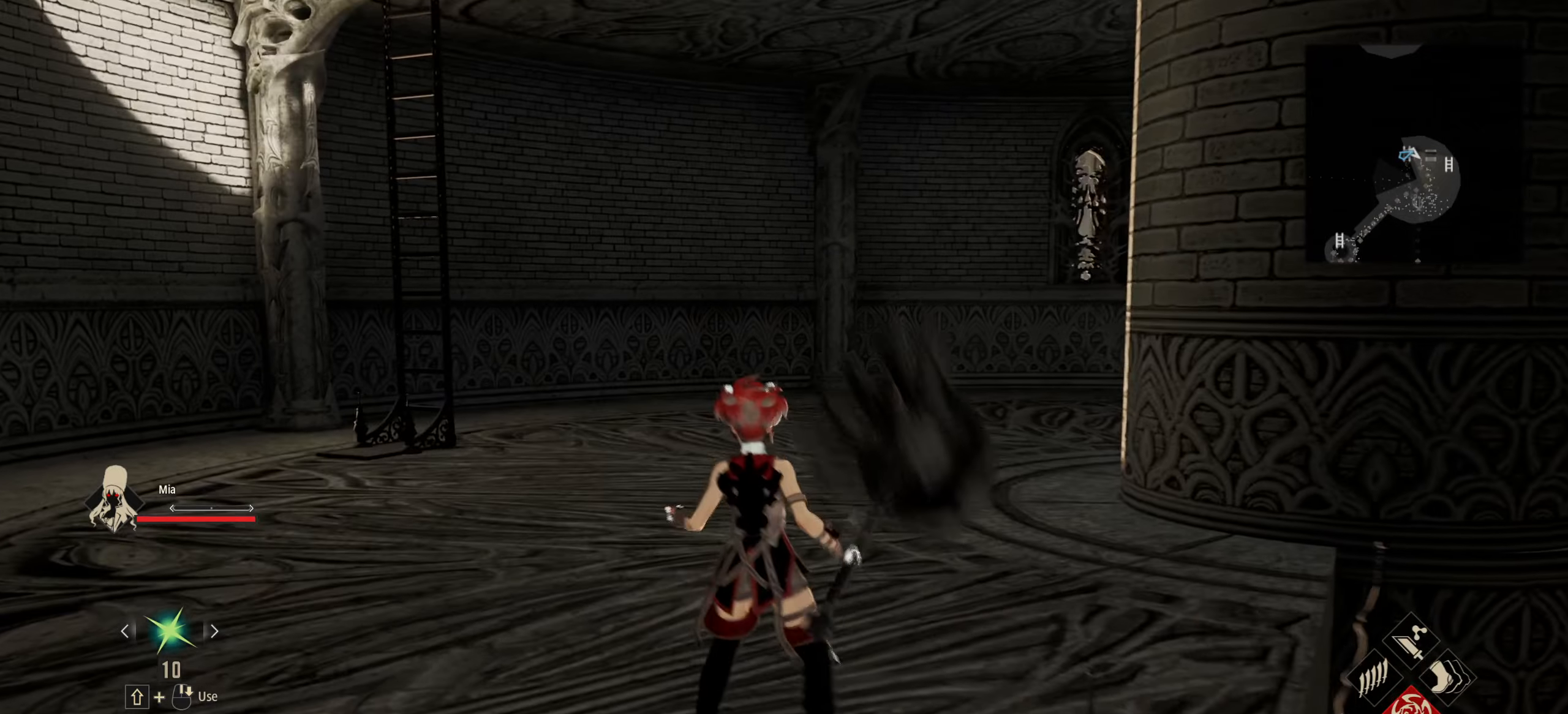
{"keys": ["w"], "mouse": [], "events": []}
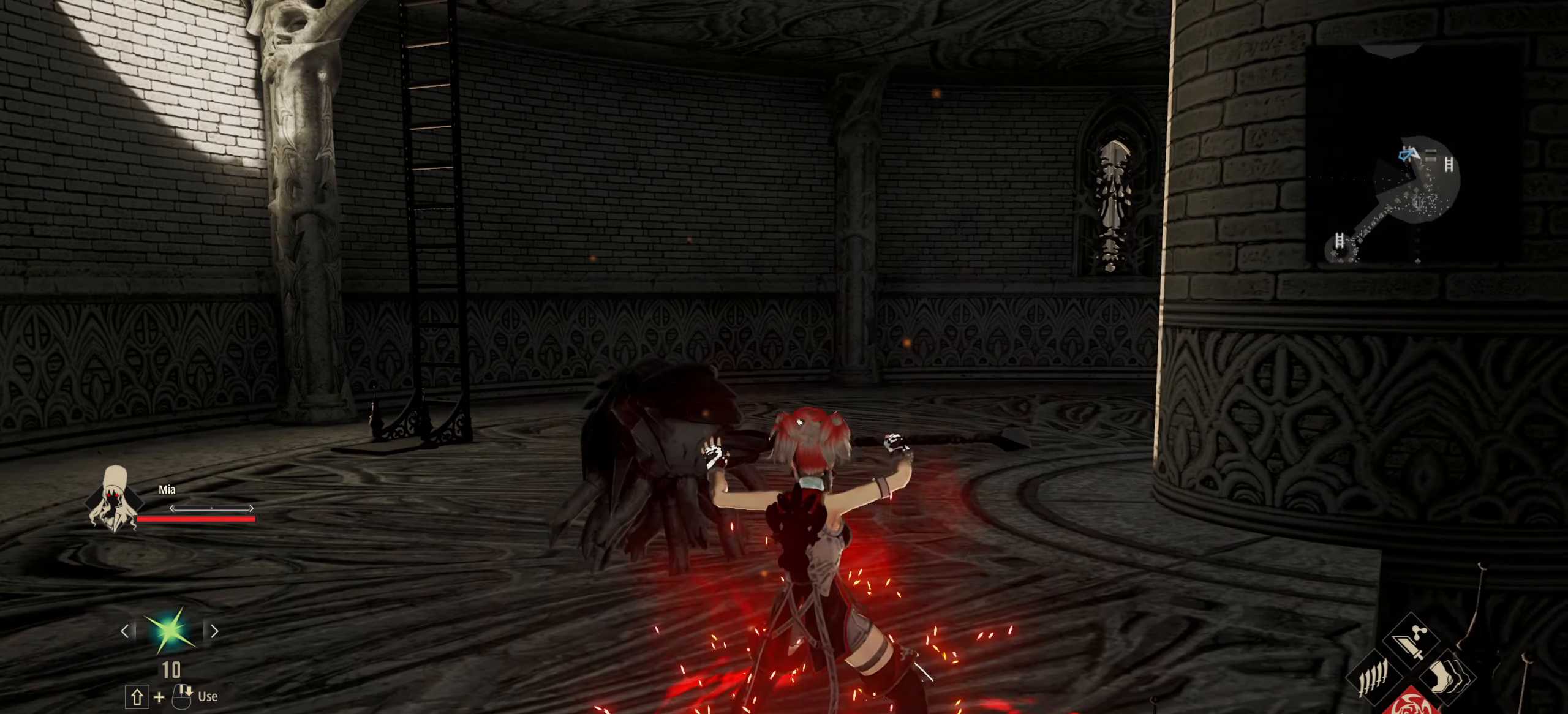
{"keys": ["w"], "mouse": [], "events": [[284, "5", "down"], [417, "5", "up"]]}
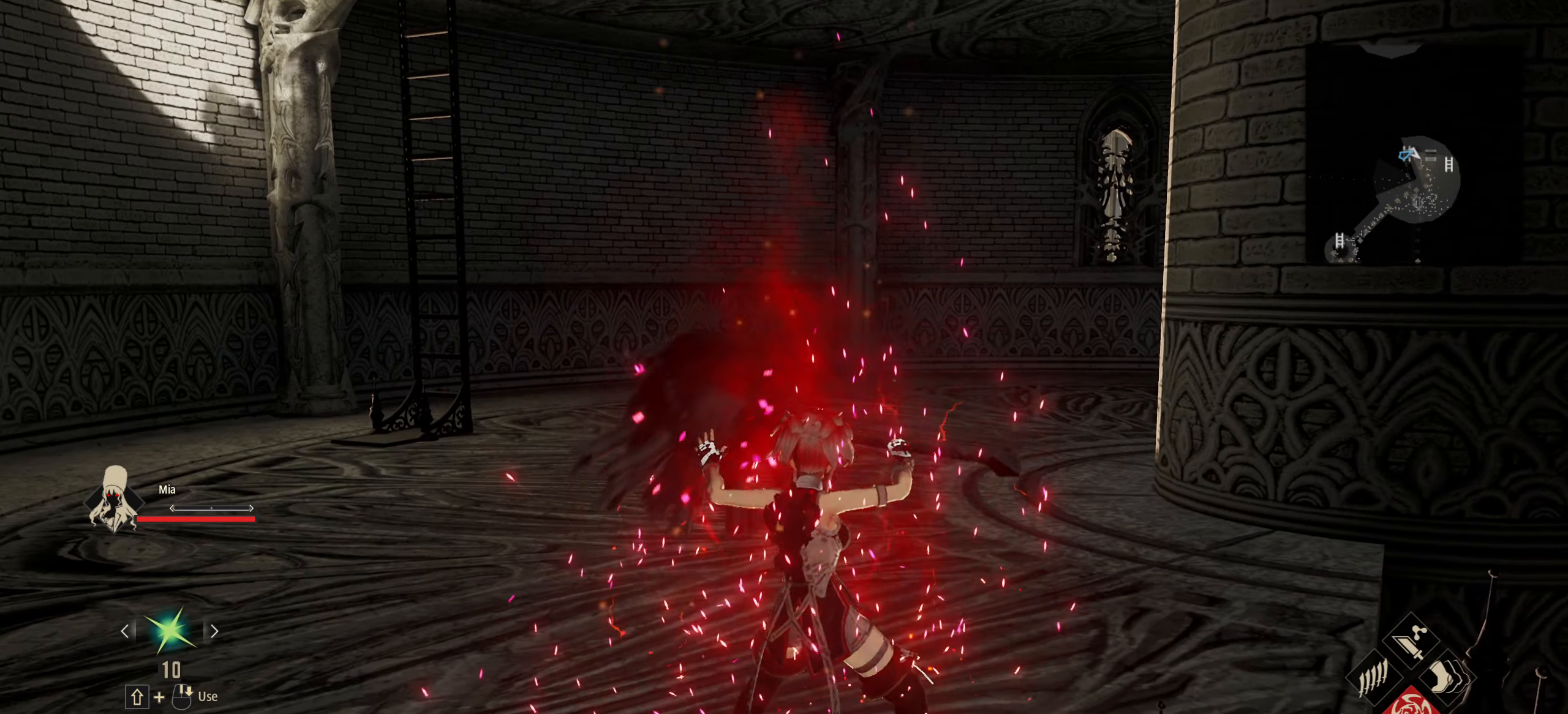
{"keys": ["w"], "mouse": [], "events": []}
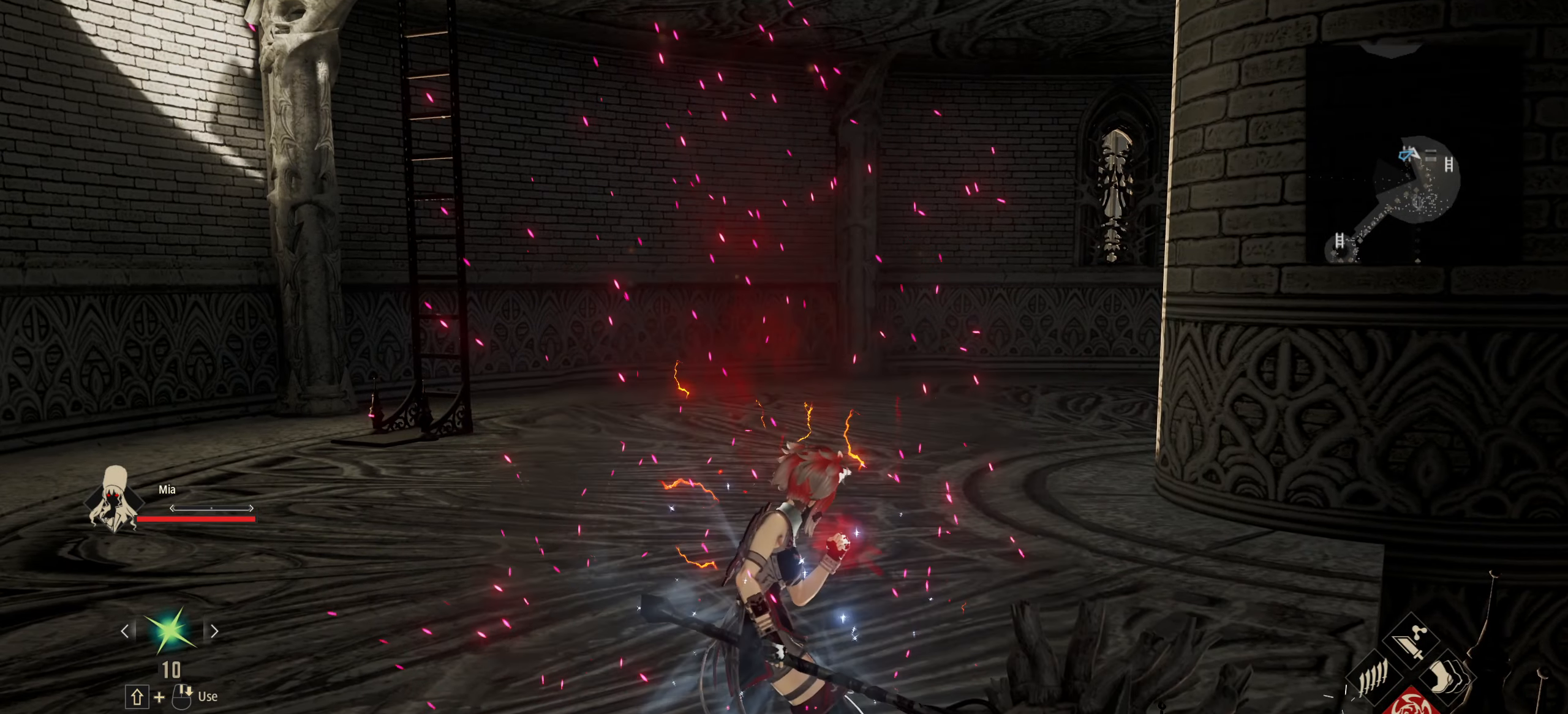
{"keys": ["4", "w"], "mouse": [], "events": [[450, "4", "down"]]}
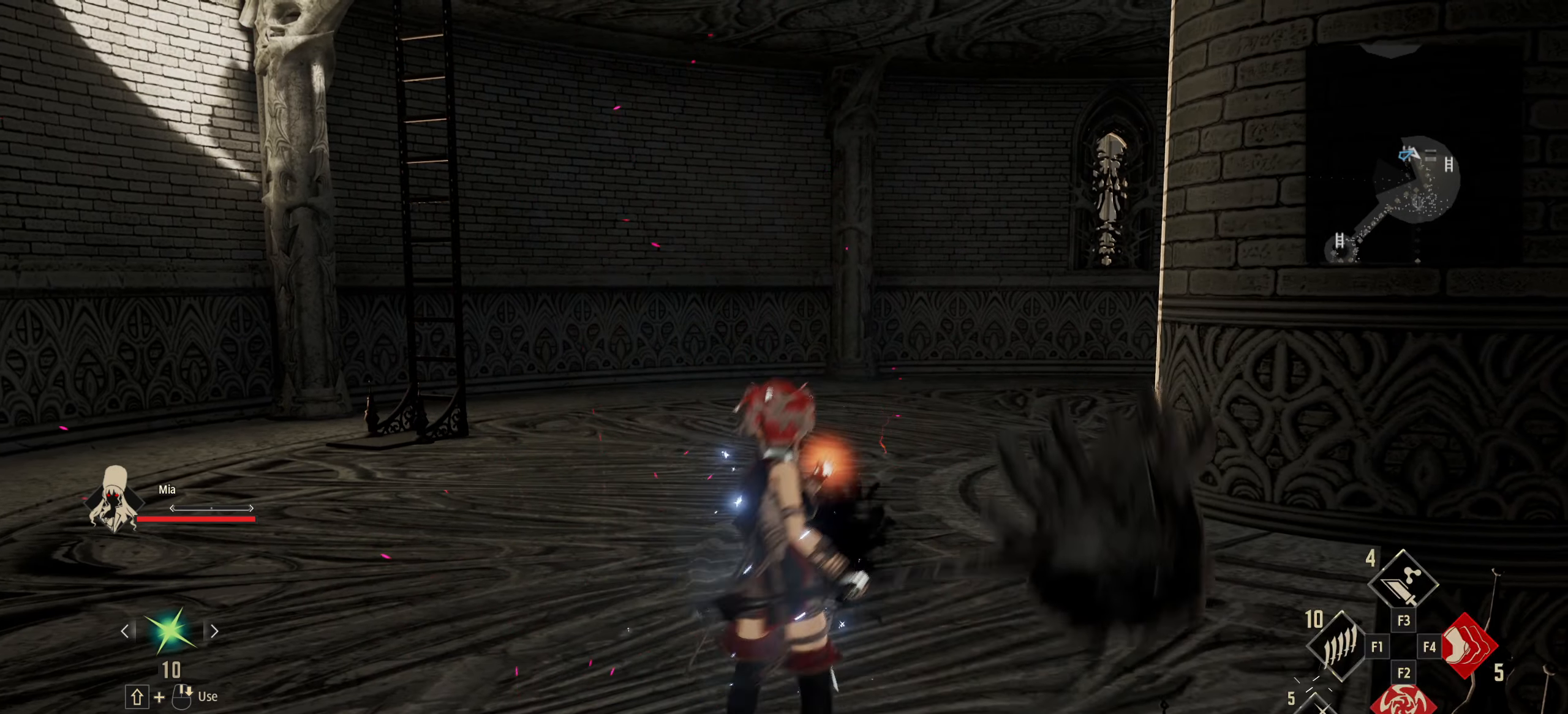
{"keys": ["w"], "mouse": [], "events": [[100, "4", "up"]]}
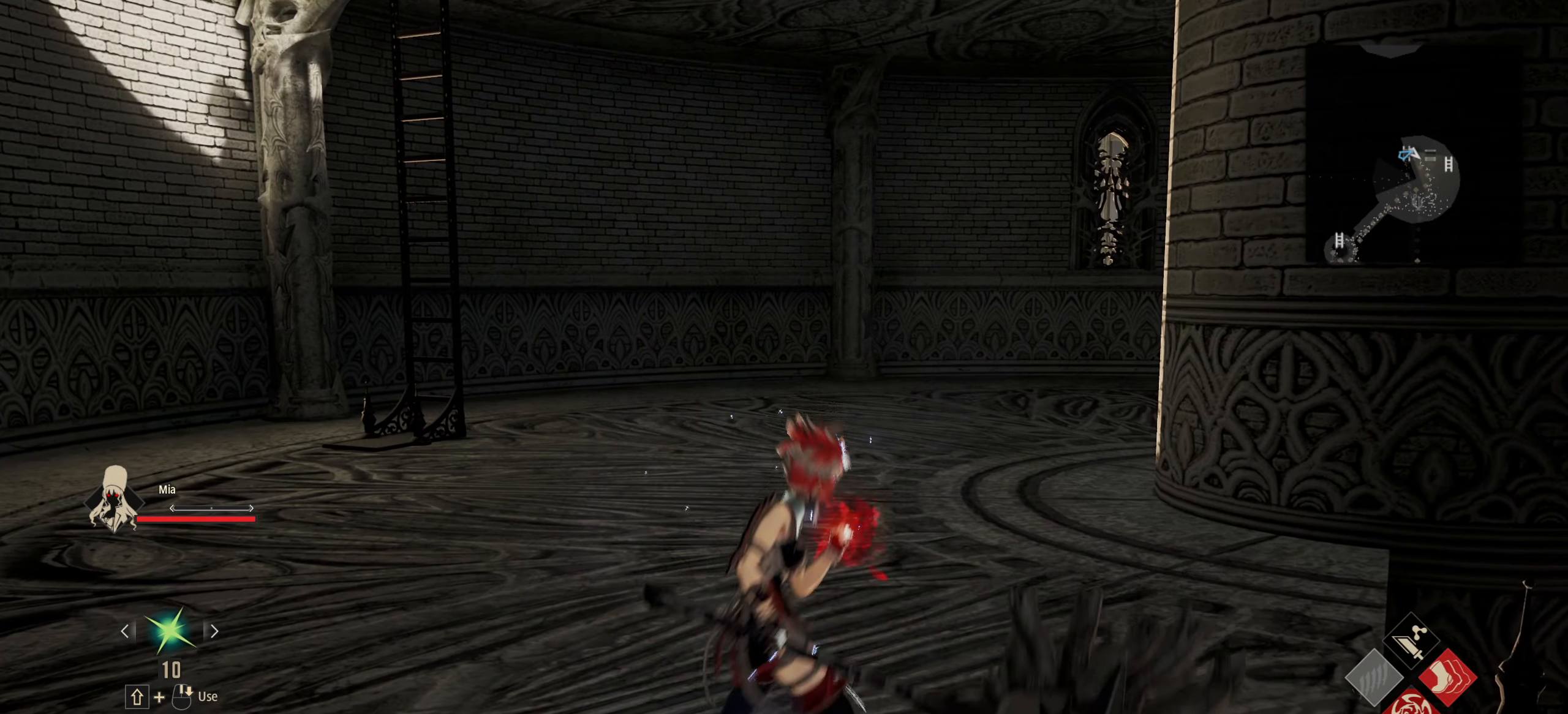
{"keys": ["w"], "mouse": [], "events": []}
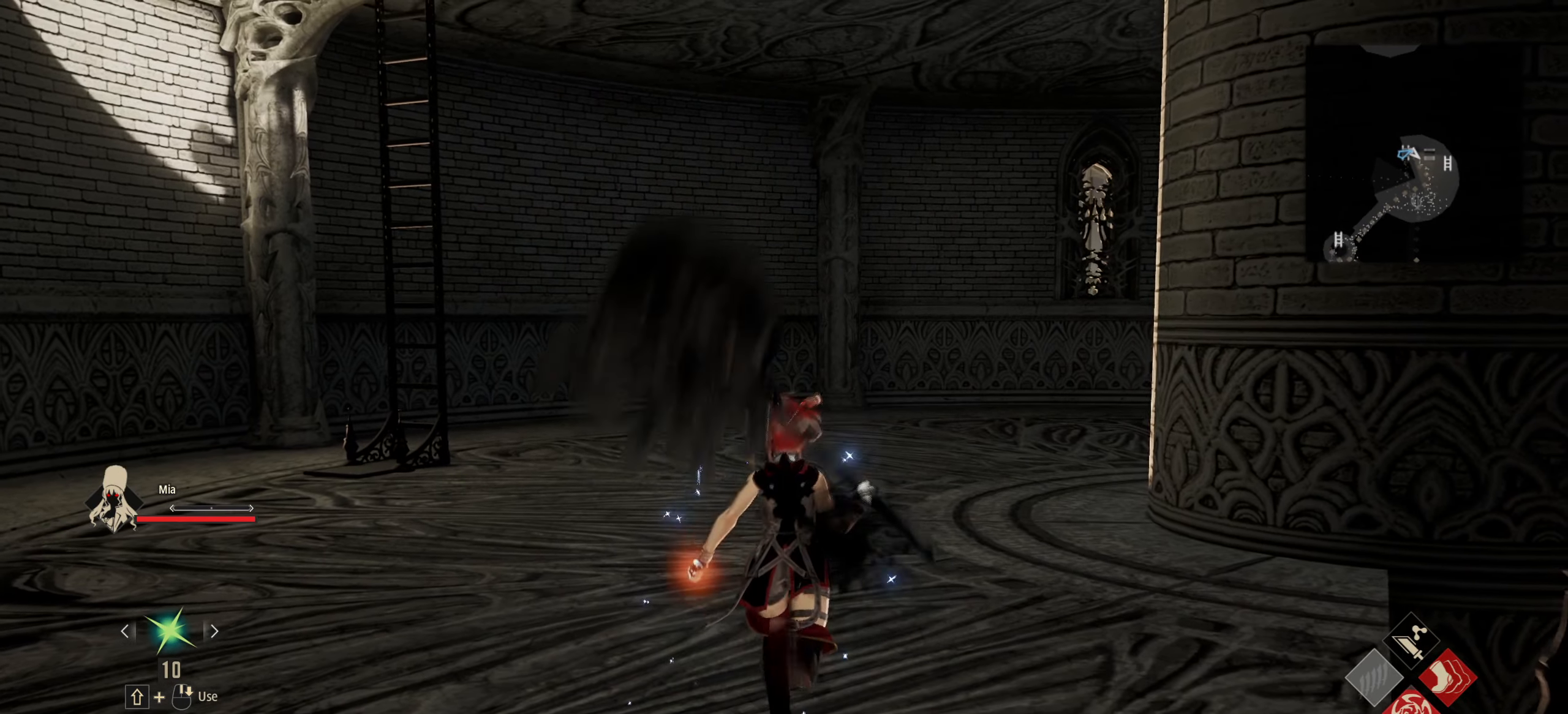
{"keys": ["w"], "mouse": [], "events": []}
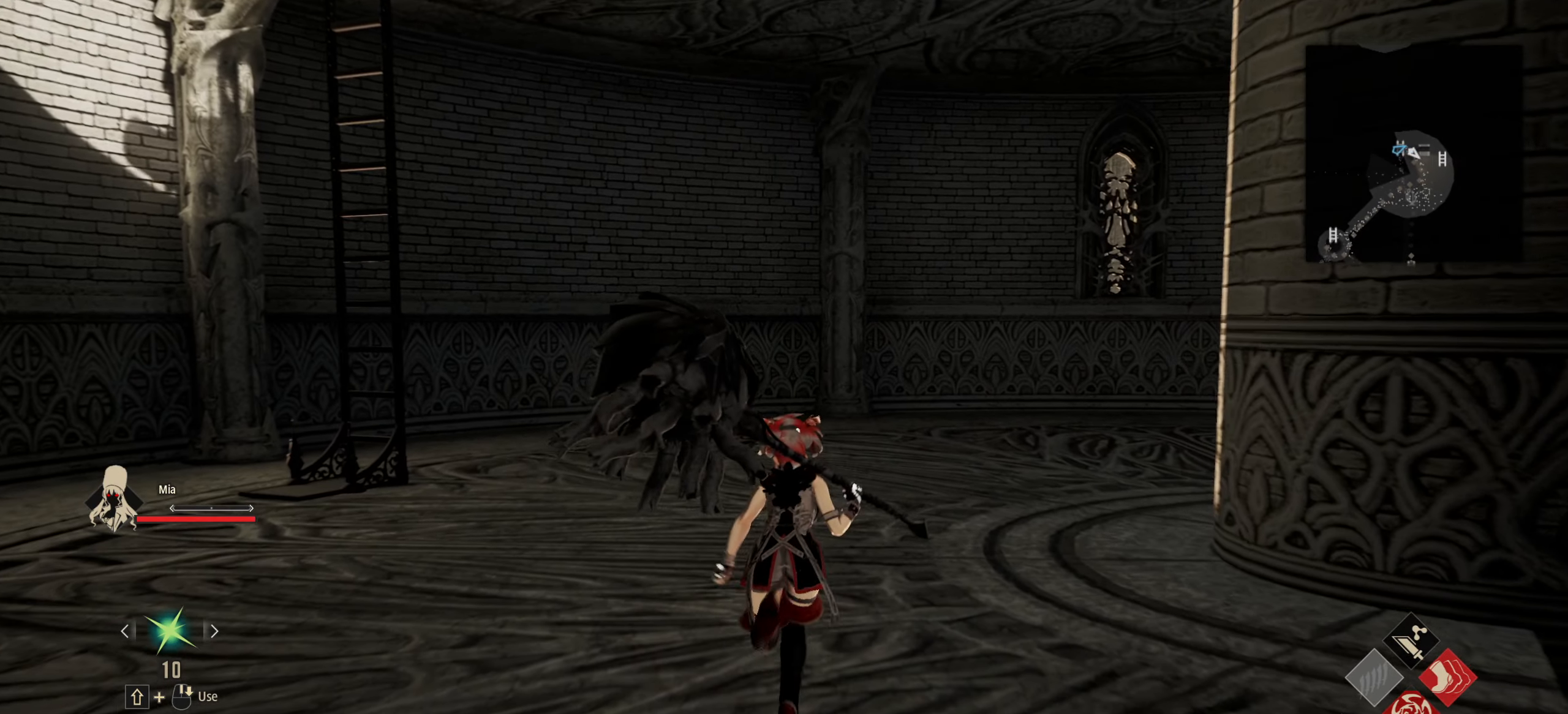
{"keys": ["w"], "mouse": [], "events": [[117, "7", "down"], [250, "7", "up"]]}
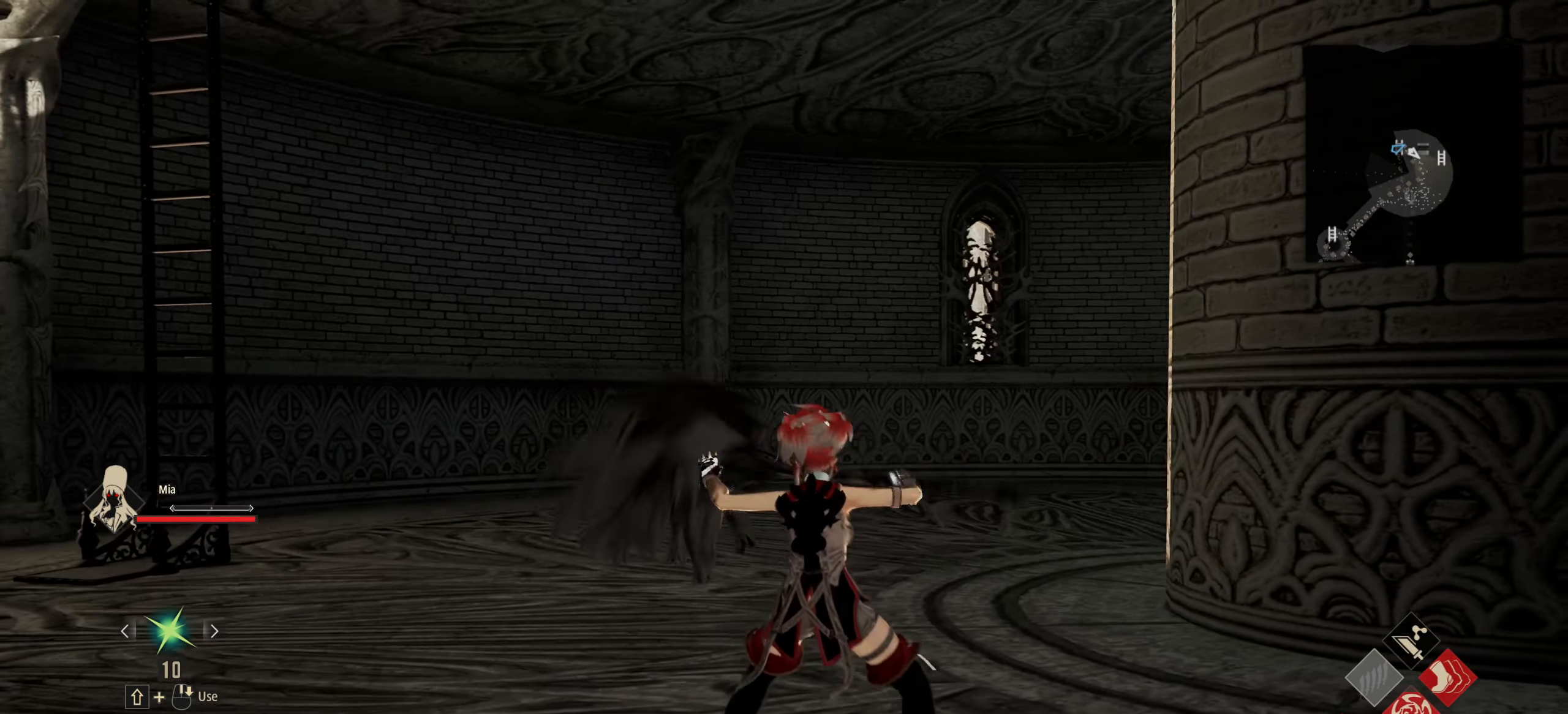
{"keys": ["w"], "mouse": [], "events": []}
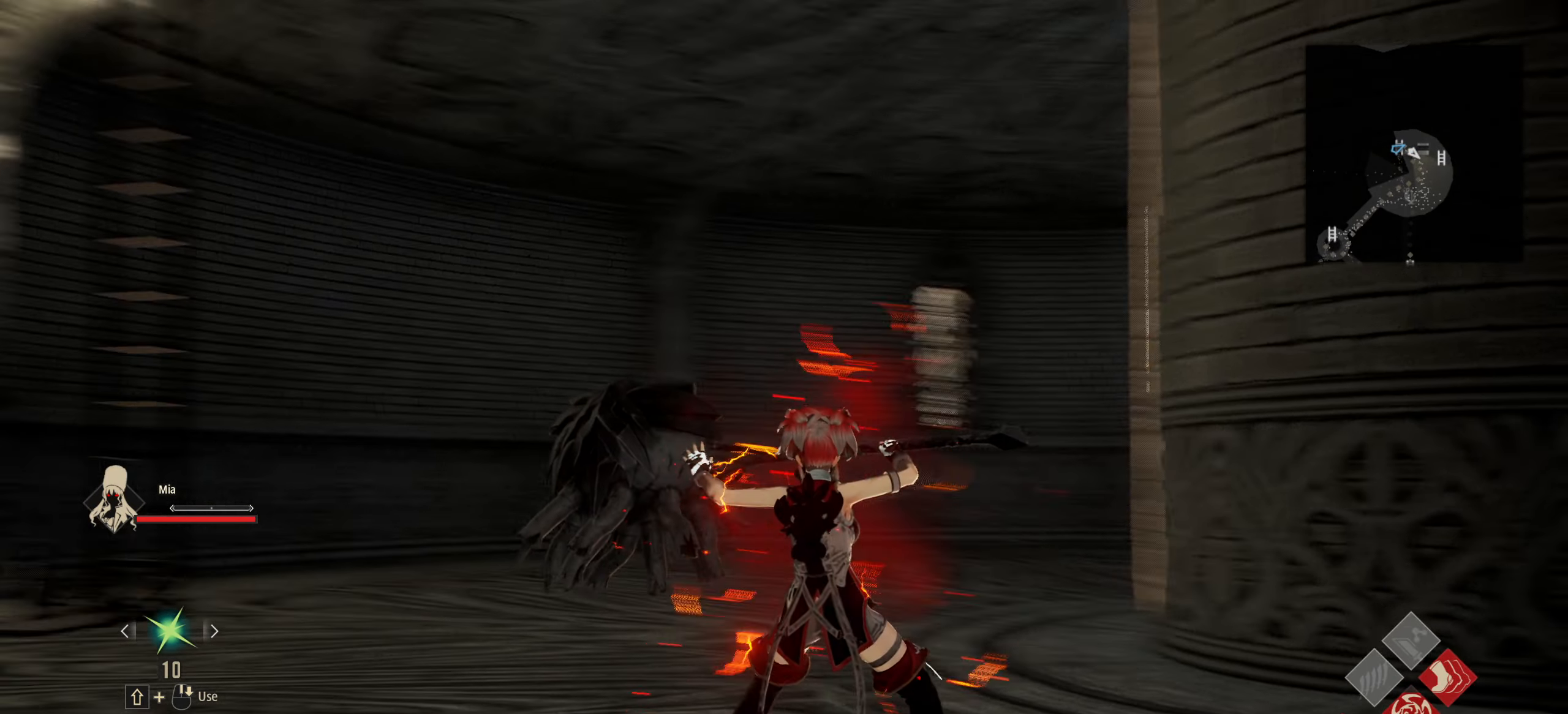
{"keys": ["w"], "mouse": [], "events": []}
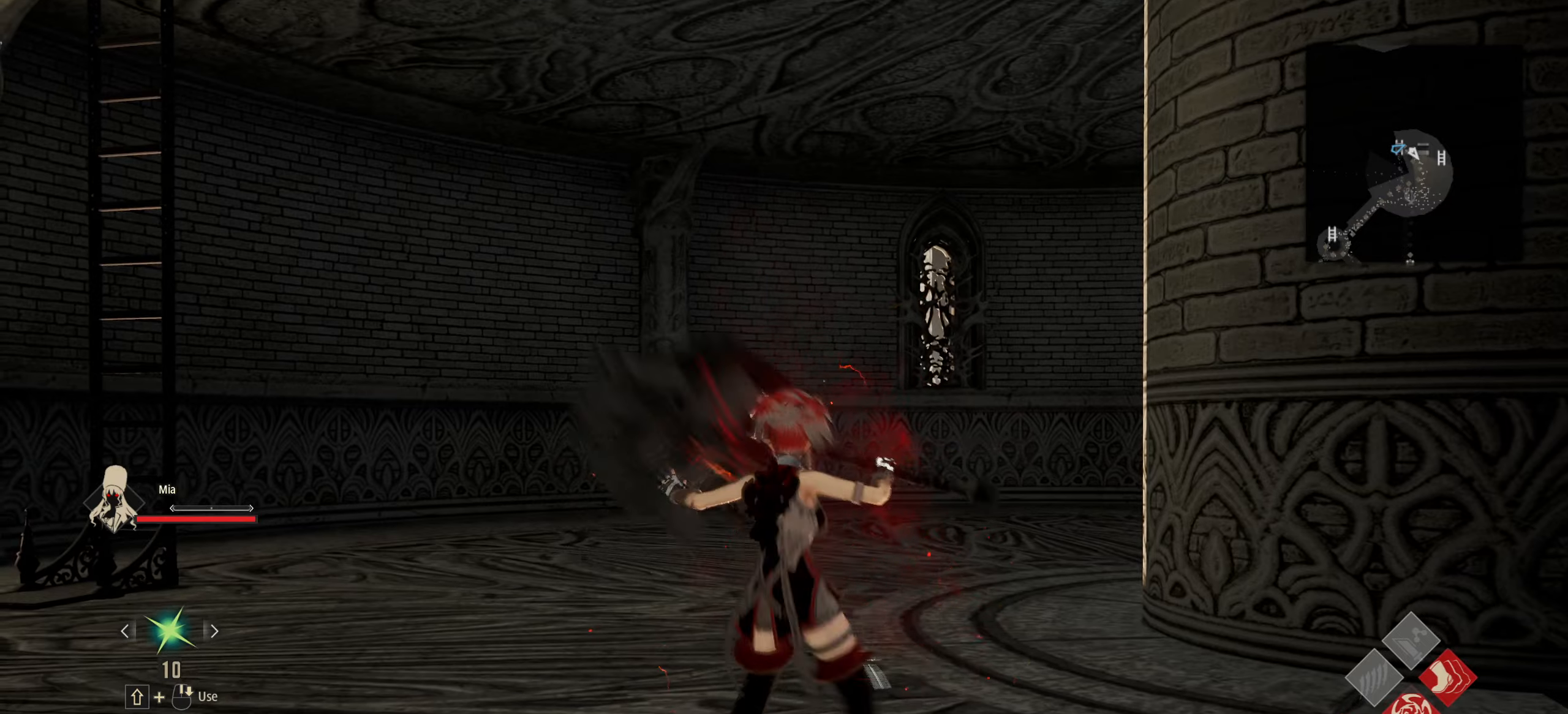
{"keys": ["shift", "w"], "mouse": [], "events": [[166, "shift", "down"]]}
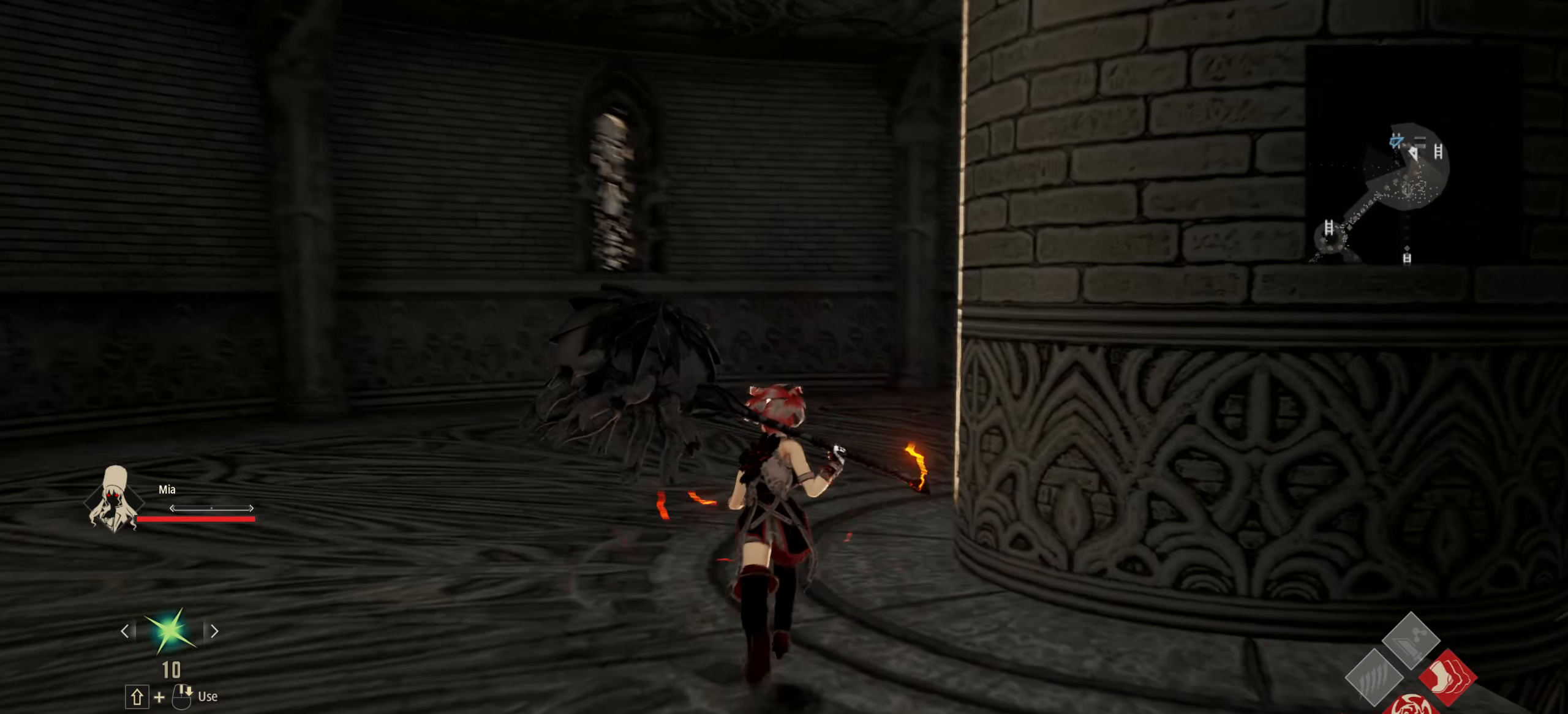
{"keys": ["shift", "w"], "mouse": [], "events": [[133, "a", "down"], [316, "a", "up"]]}
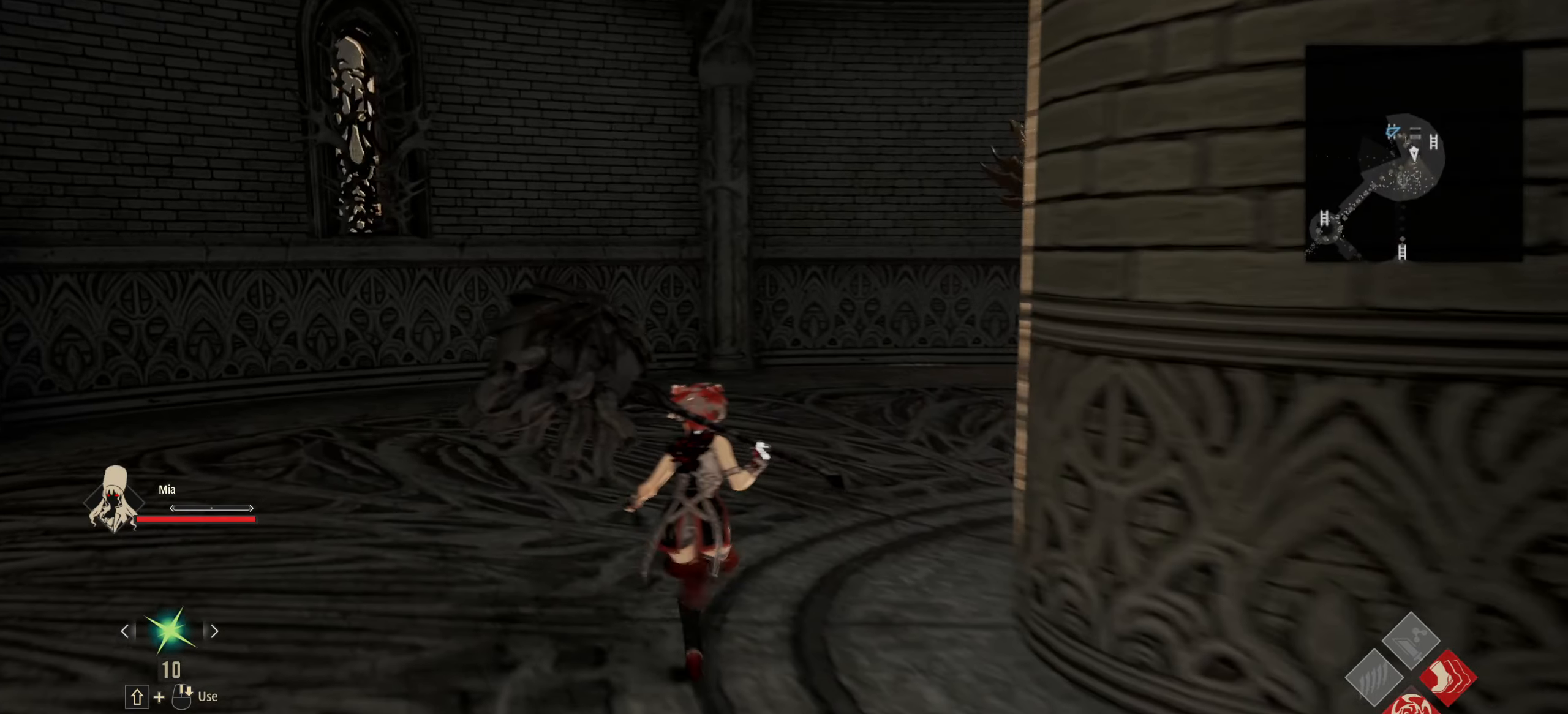
{"keys": ["shift", "w"], "mouse": [], "events": [[183, "q", "down"], [283, "q", "up"]]}
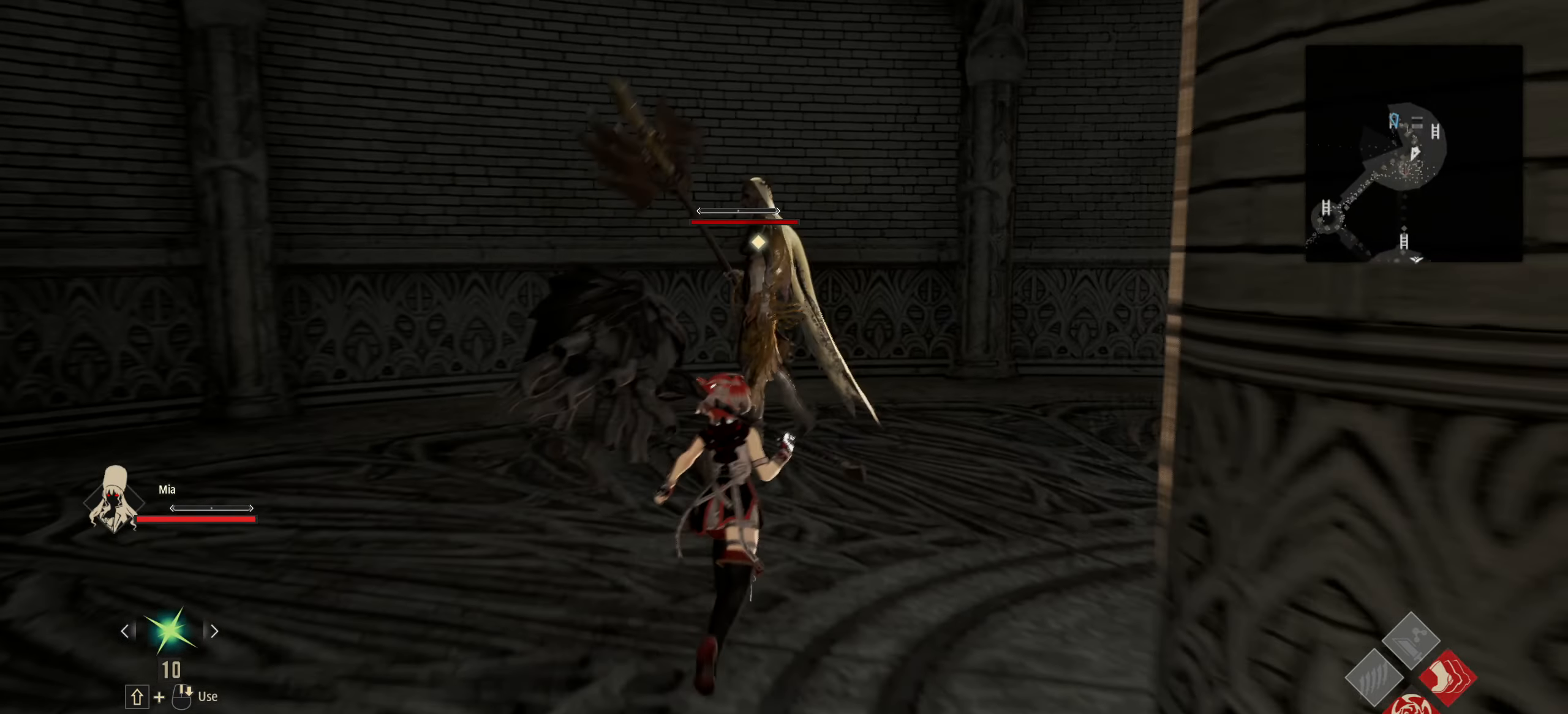
{"keys": ["w"], "mouse": [], "events": [[150, "shift", "up"]]}
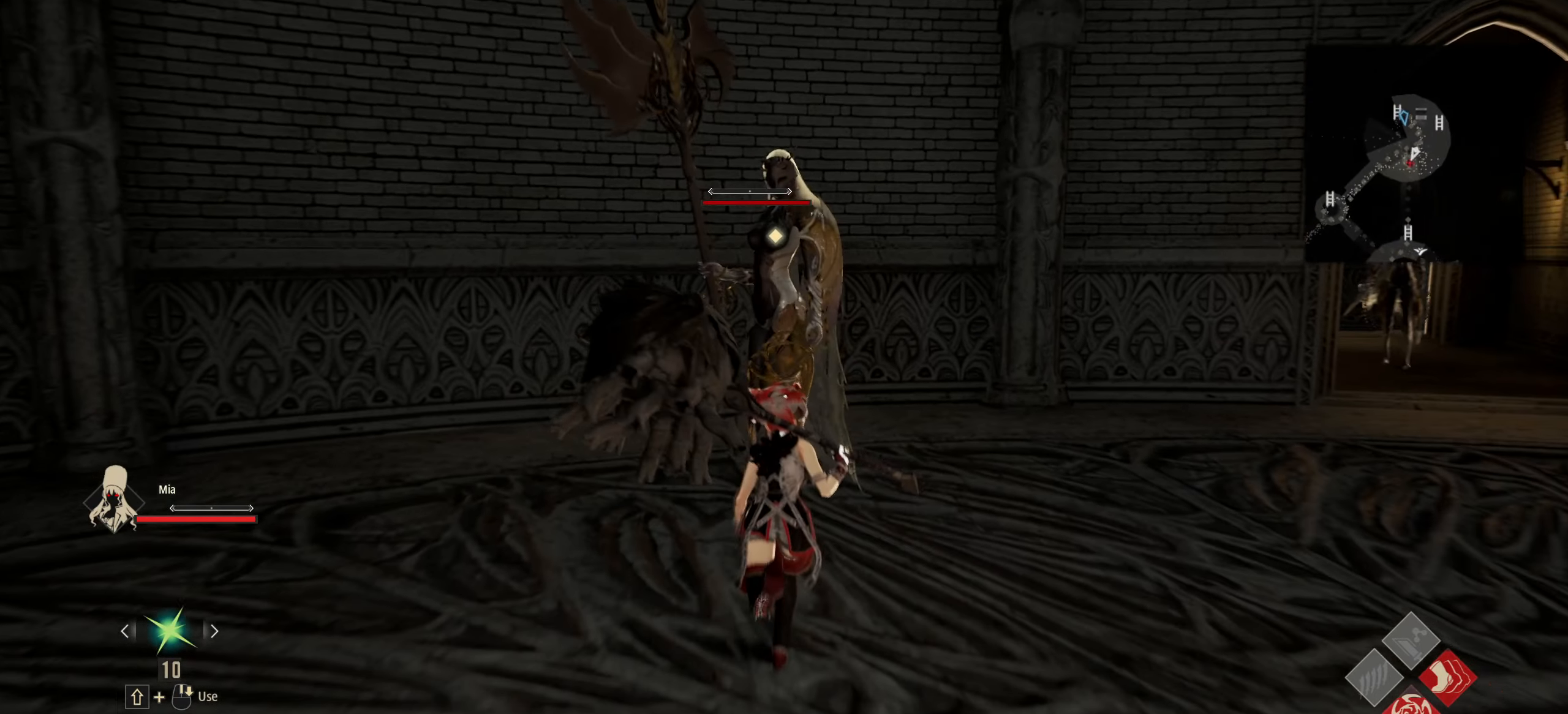
{"keys": ["a", "w"], "mouse": [], "events": [[33, "w", "up"], [83, "a", "down"], [316, "w", "down"], [366, "a", "up"], [400, "a", "down"]]}
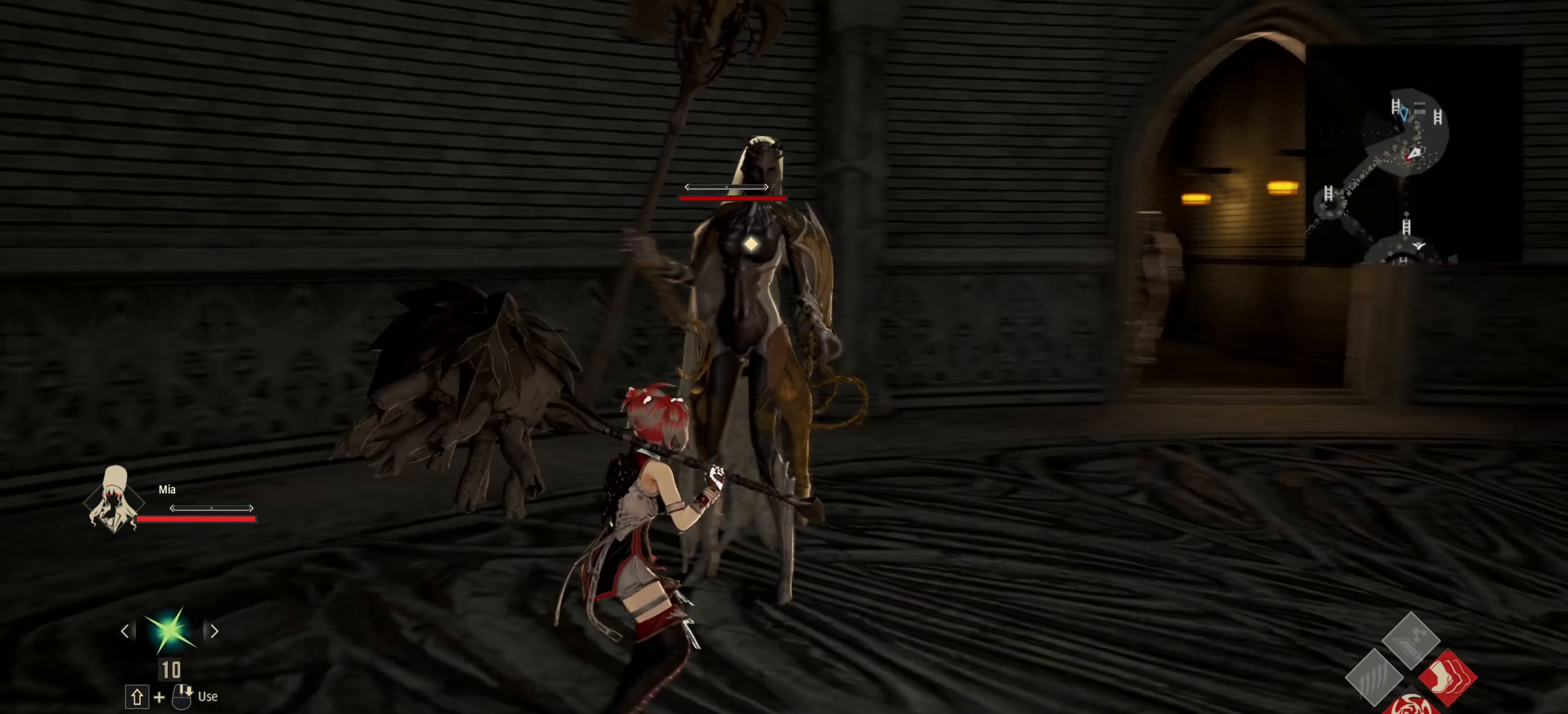
{"keys": ["a", "space", "w"], "mouse": [], "events": [[333, "space", "down"]]}
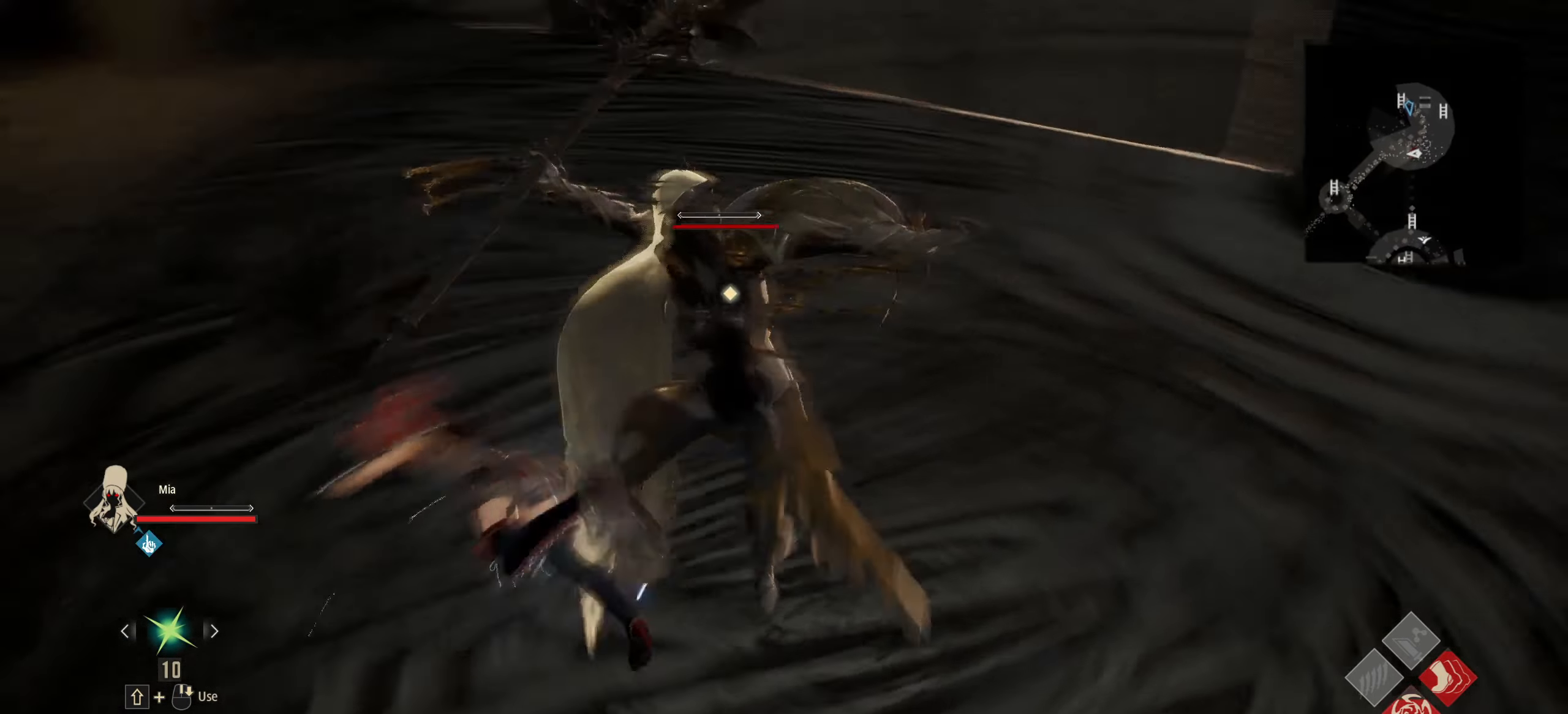
{"keys": ["a"], "mouse": [], "events": [[200, "space", "up"], [350, "w", "up"]]}
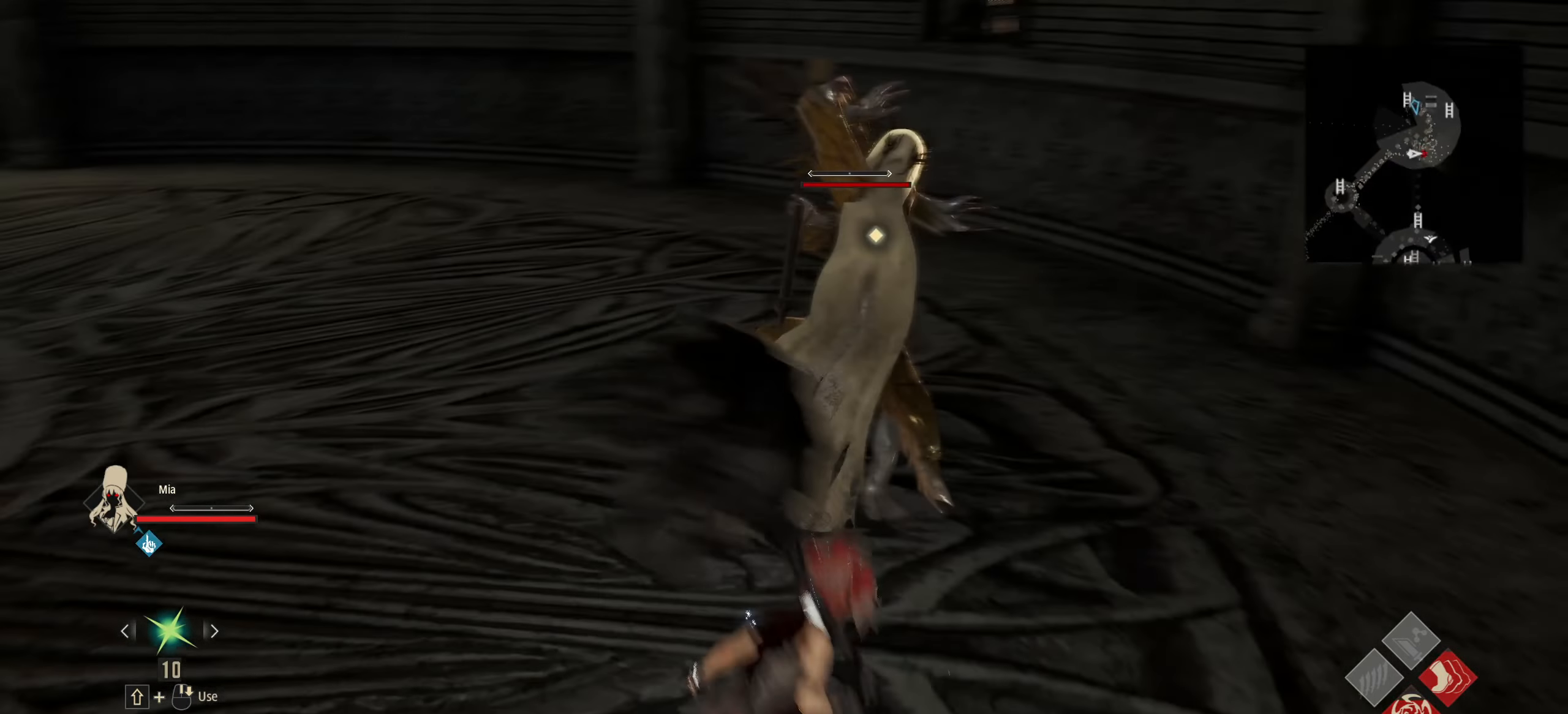
{"keys": [], "mouse": [], "events": [[416, "a", "up"]]}
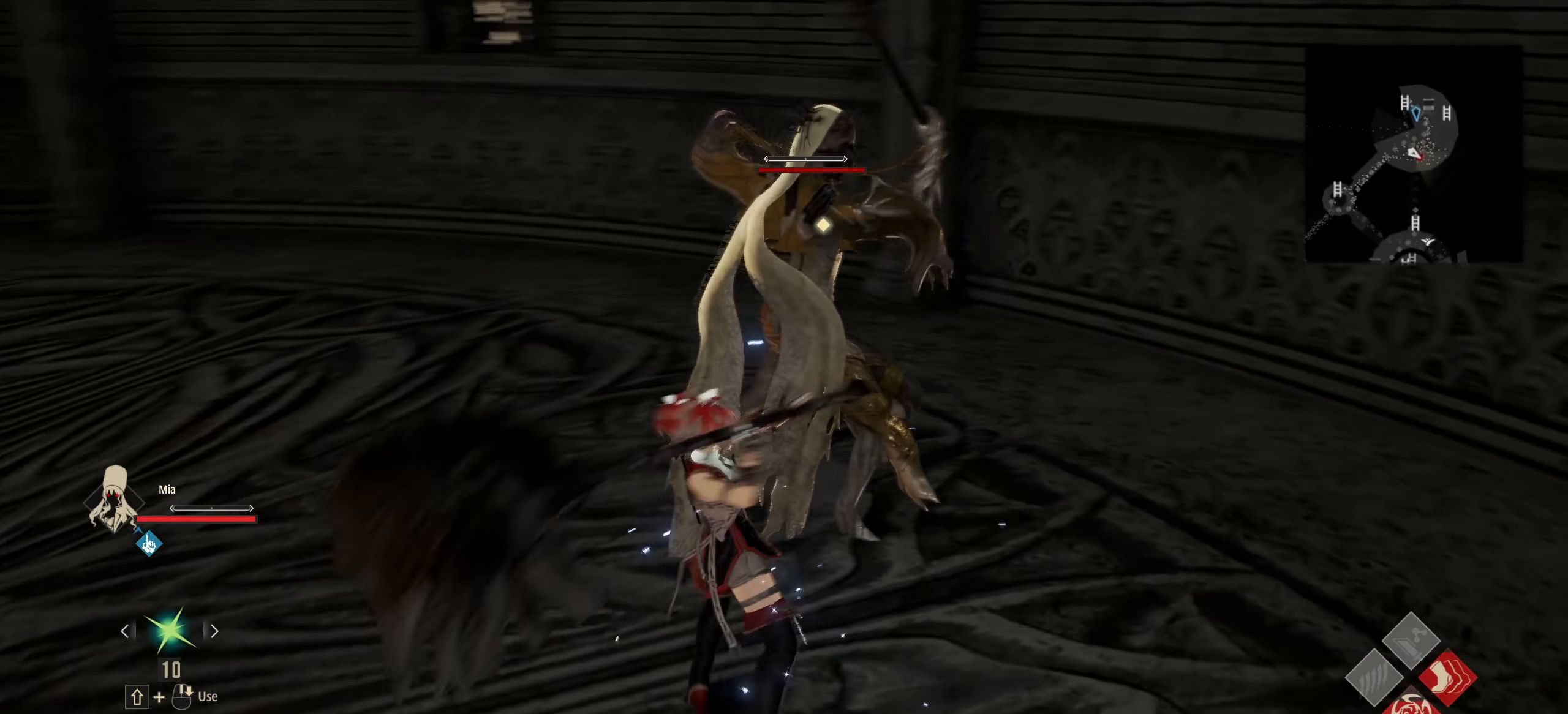
{"keys": ["w"], "mouse": [], "events": [[366, "w", "down"]]}
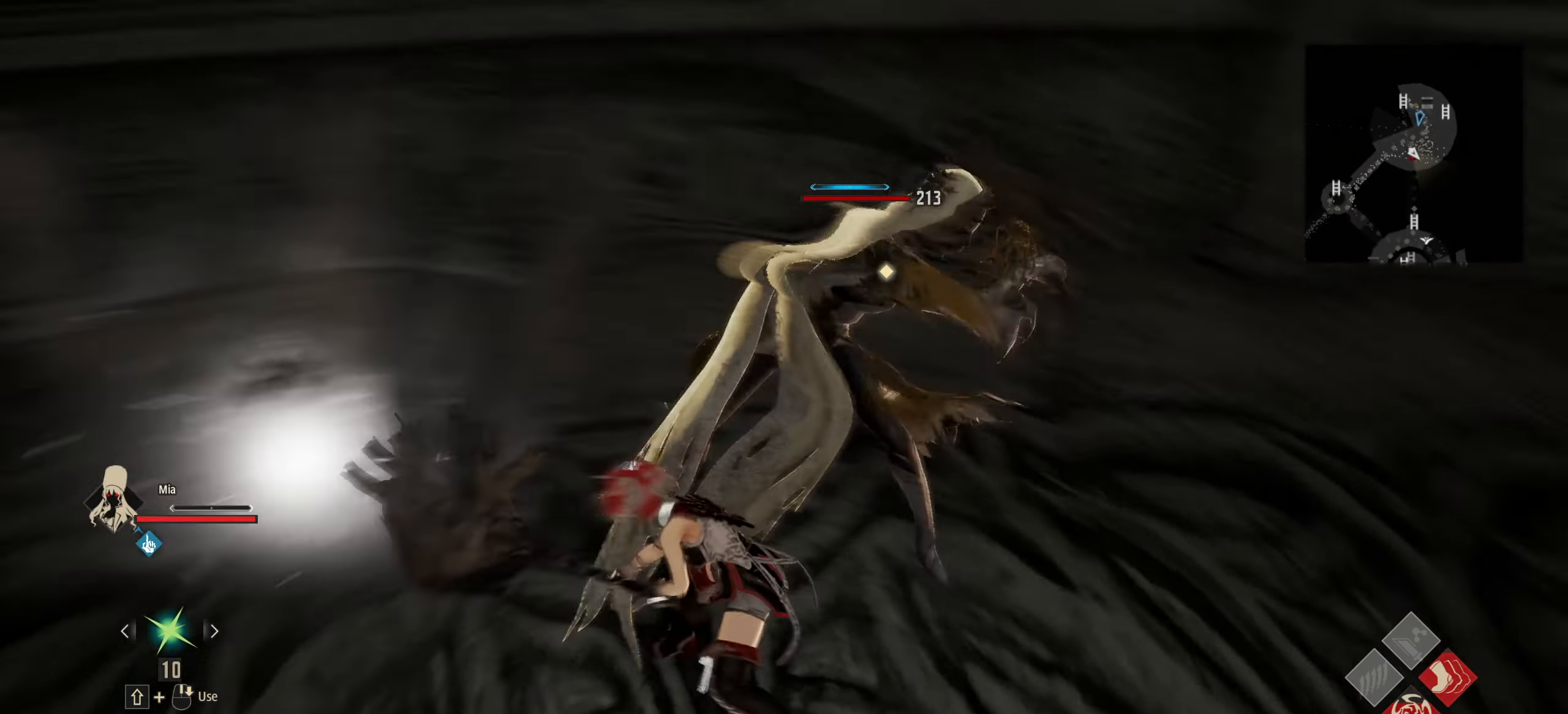
{"keys": ["w"], "mouse": [], "events": []}
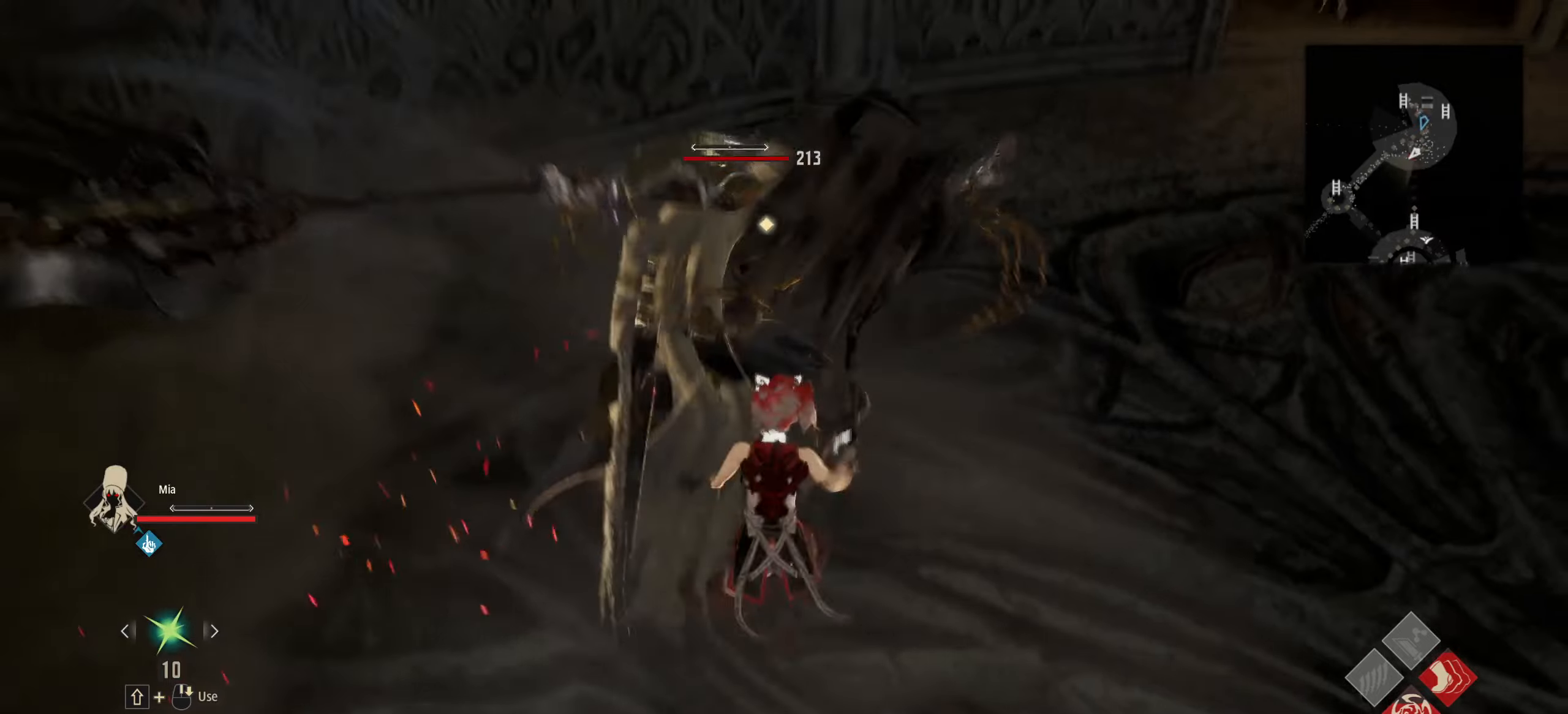
{"keys": ["w"], "mouse": [], "events": []}
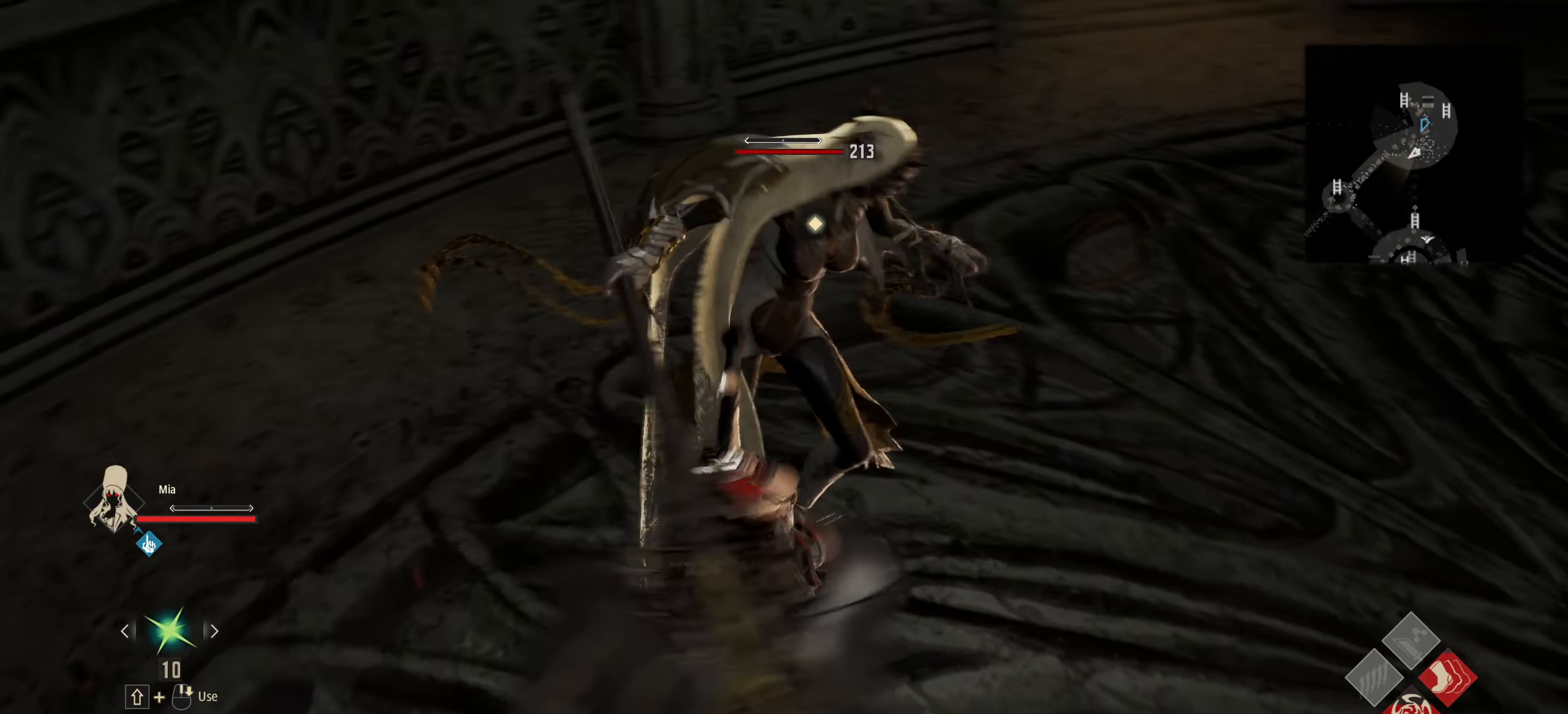
{"keys": [], "mouse": [], "events": [[350, "w", "up"]]}